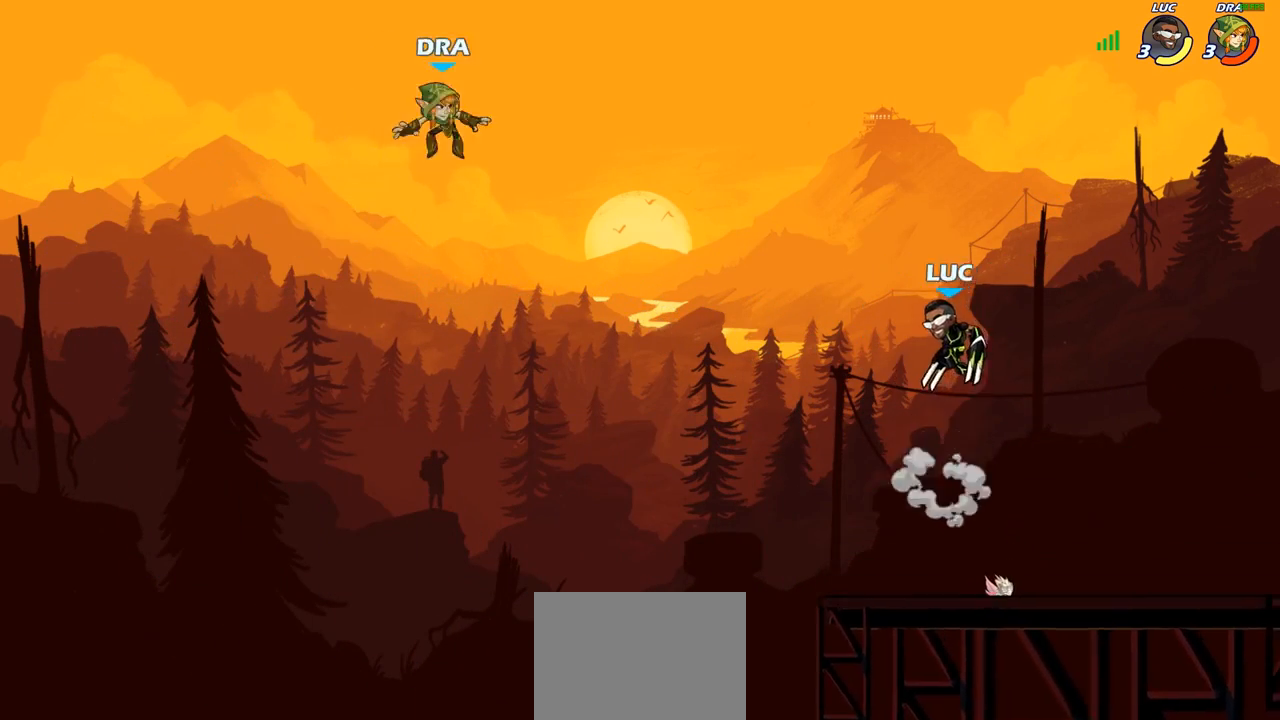
Gameplay with a controller (PlayStation layout); each line is a JSON object with the inputs held at the frame after it. "events" lists button and stick changes between this image and that frame as [ms after this image, input, new state], when the widget could be followed in between.
{"buttons": [], "left_stick": "center", "right_stick": "center", "events": [[100, "R2", "down"], [117, "left_stick", "left"], [167, "CIRCLE", "down"], [200, "R2", "up"], [217, "left_stick", "center"], [267, "CIRCLE", "up"]]}
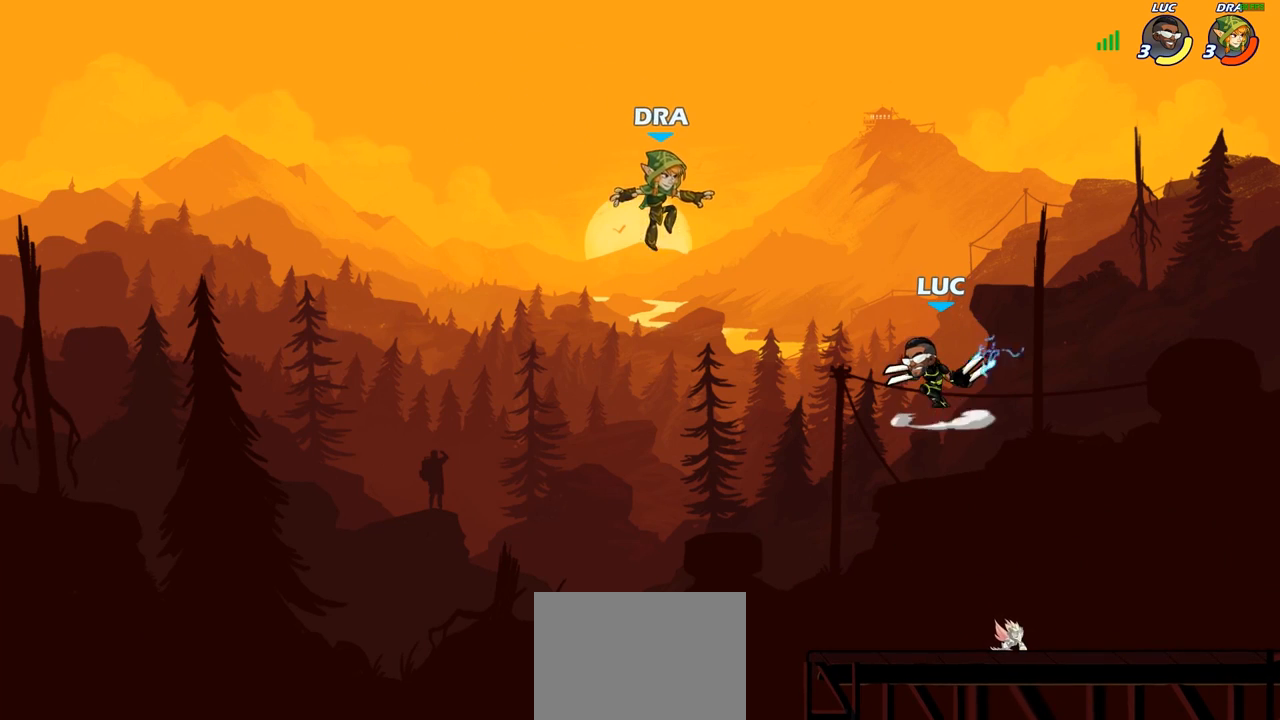
{"buttons": [], "left_stick": "right", "right_stick": "center", "events": [[450, "left_stick", "right"]]}
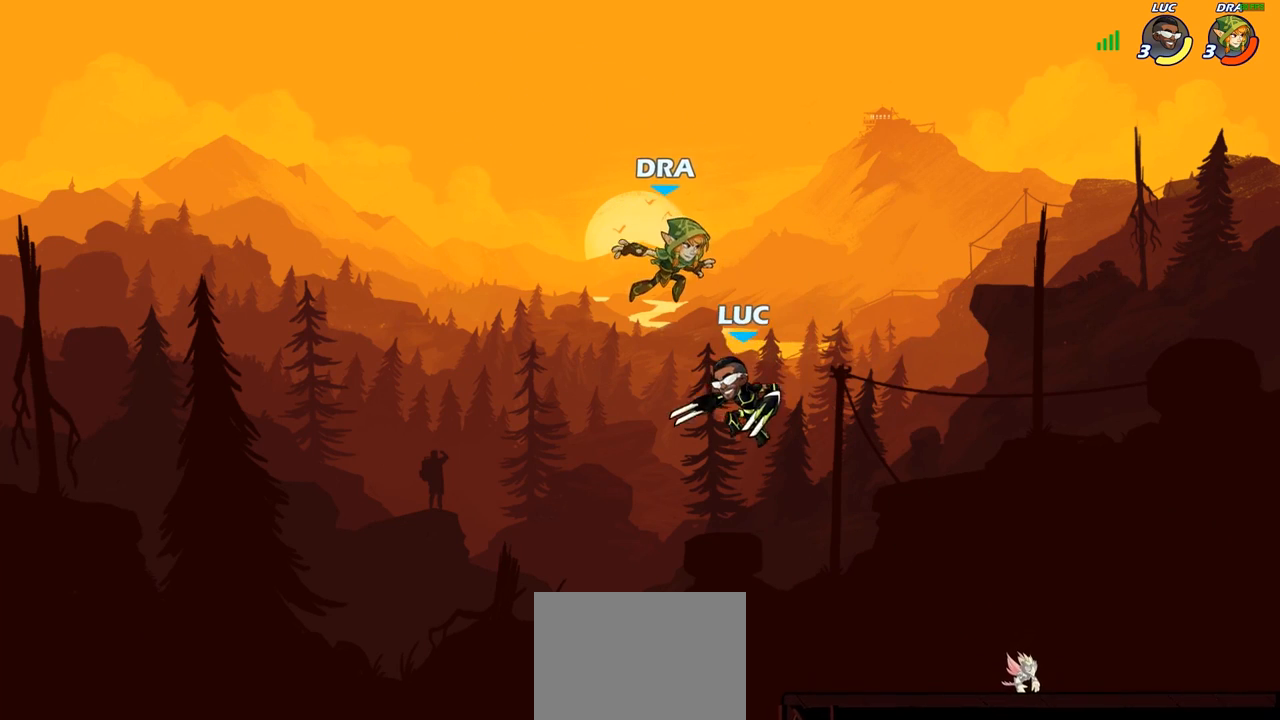
{"buttons": [], "left_stick": "center", "right_stick": "center", "events": [[133, "left_stick", "center"], [167, "CIRCLE", "down"], [267, "CIRCLE", "up"]]}
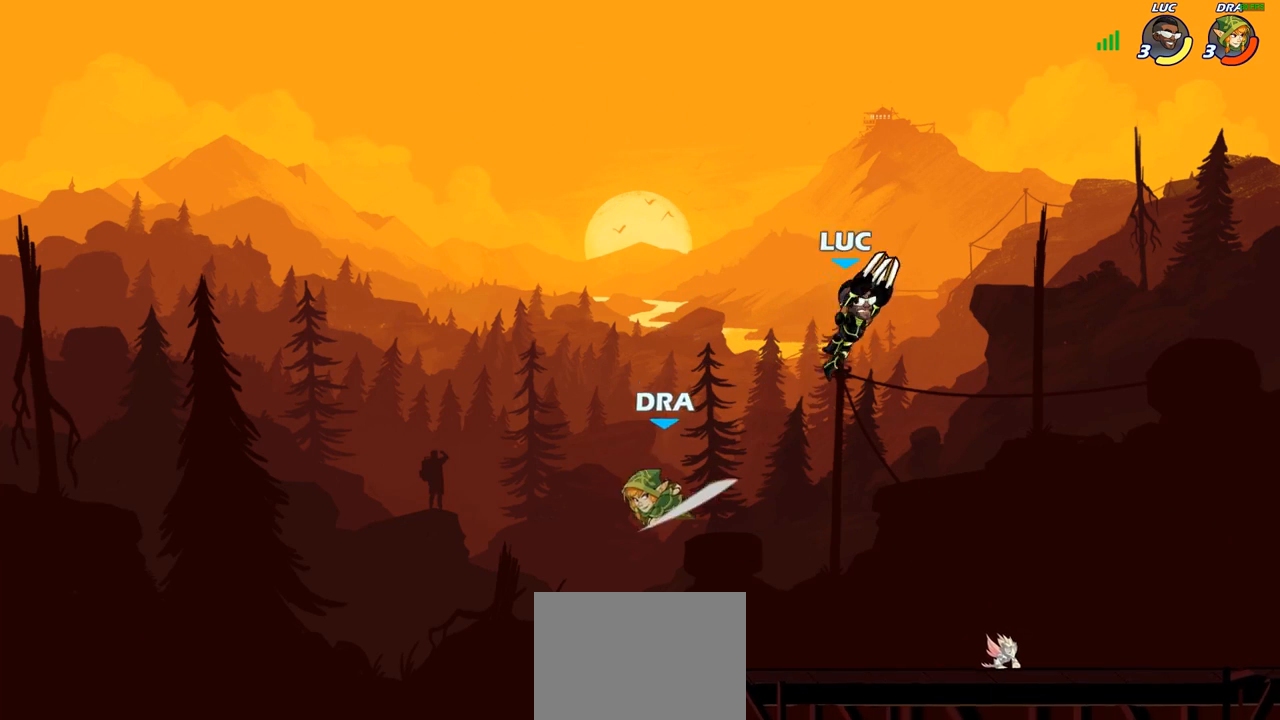
{"buttons": ["SQUARE"], "left_stick": "left", "right_stick": "center", "events": [[217, "left_stick", "down"], [300, "left_stick", "down-left"], [400, "left_stick", "left"], [483, "SQUARE", "down"]]}
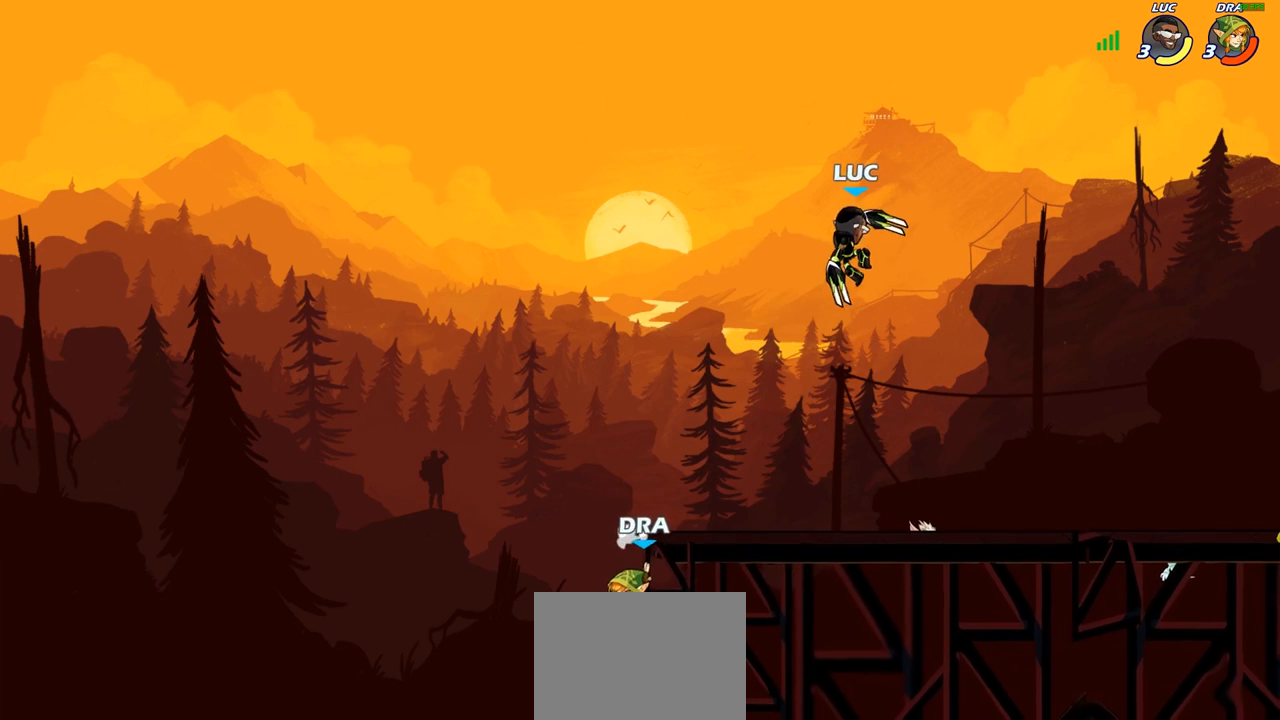
{"buttons": [], "left_stick": "center", "right_stick": "center", "events": [[67, "left_stick", "center"], [100, "SQUARE", "up"]]}
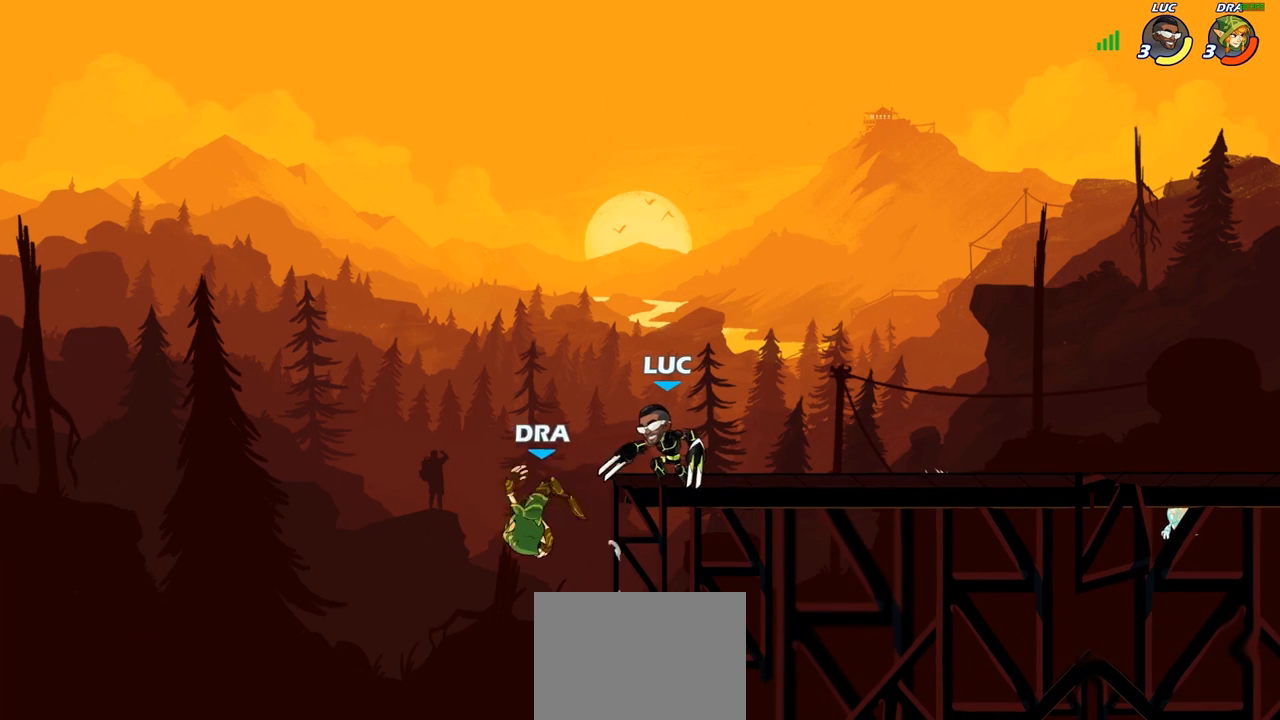
{"buttons": [], "left_stick": "center", "right_stick": "center", "events": [[67, "left_stick", "down"], [100, "SQUARE", "down"], [200, "SQUARE", "up"], [267, "left_stick", "center"]]}
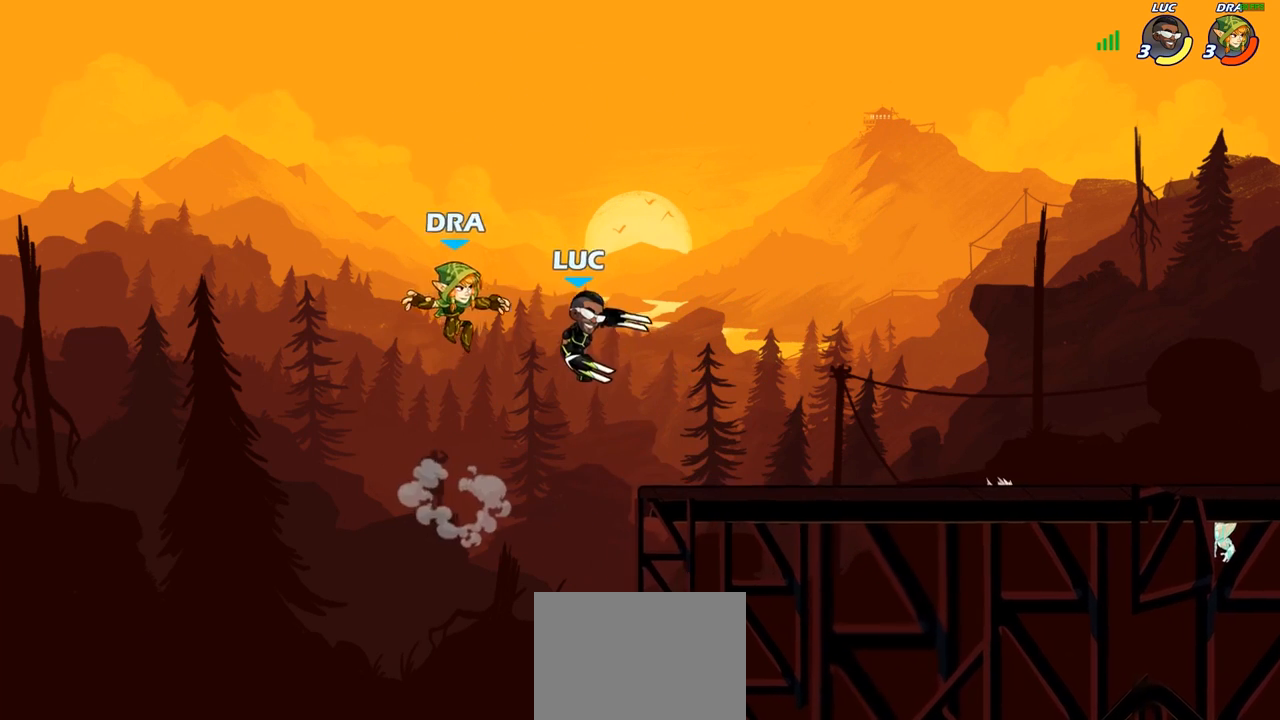
{"buttons": [], "left_stick": "right", "right_stick": "center", "events": [[17, "left_stick", "right"], [267, "CROSS", "down"], [383, "CROSS", "up"]]}
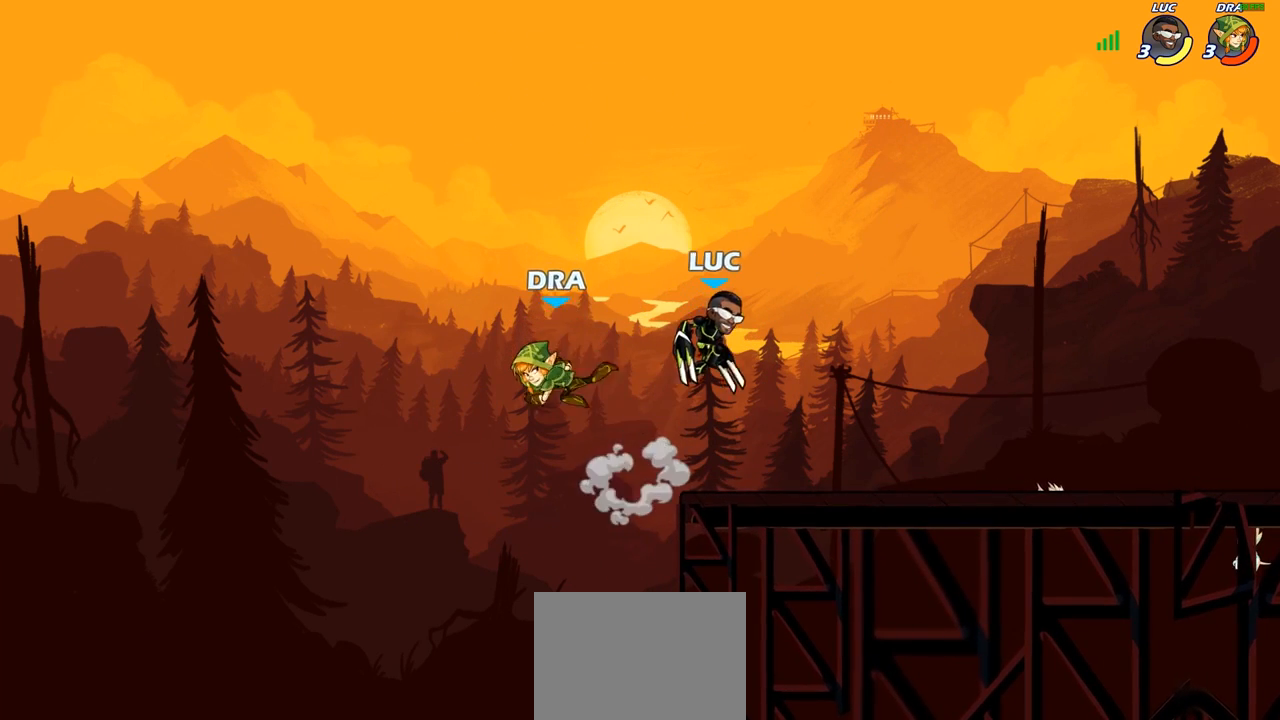
{"buttons": ["R2"], "left_stick": "down-left", "right_stick": "center", "events": [[83, "left_stick", "down-left"], [417, "CIRCLE", "down"], [467, "R2", "down"], [483, "CIRCLE", "up"]]}
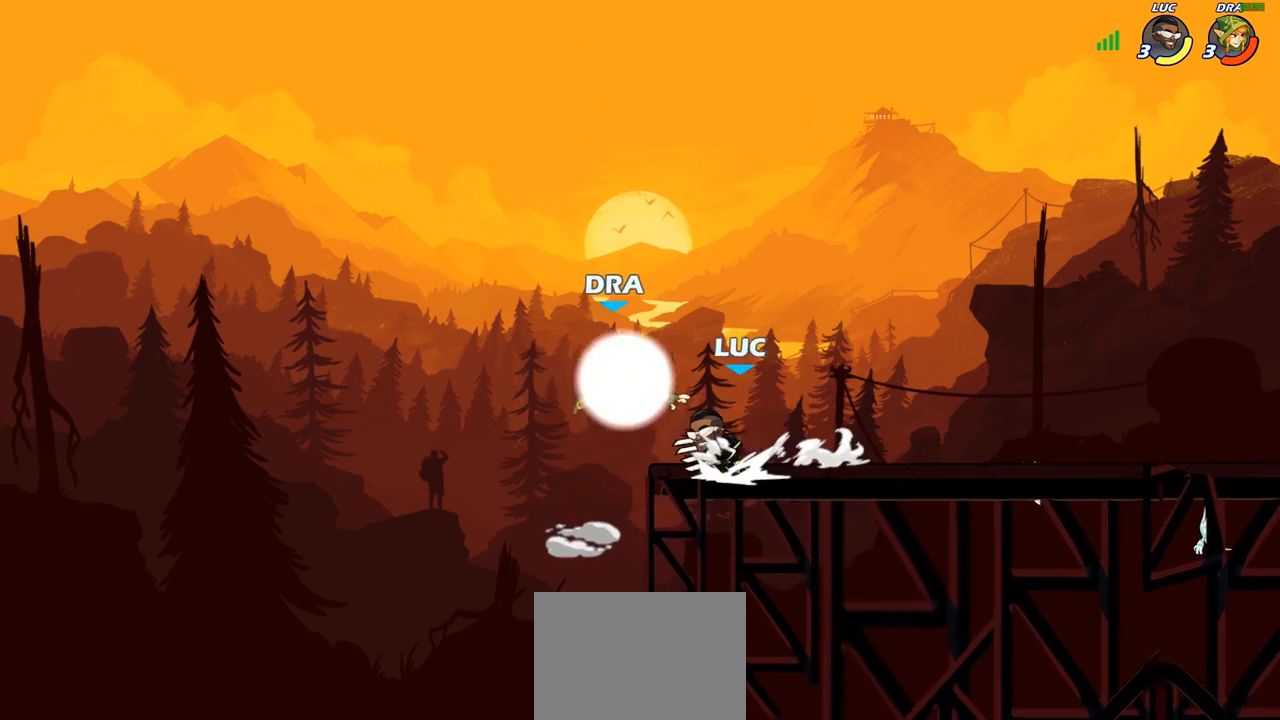
{"buttons": [], "left_stick": "center", "right_stick": "center", "events": [[50, "left_stick", "center"], [83, "R2", "up"]]}
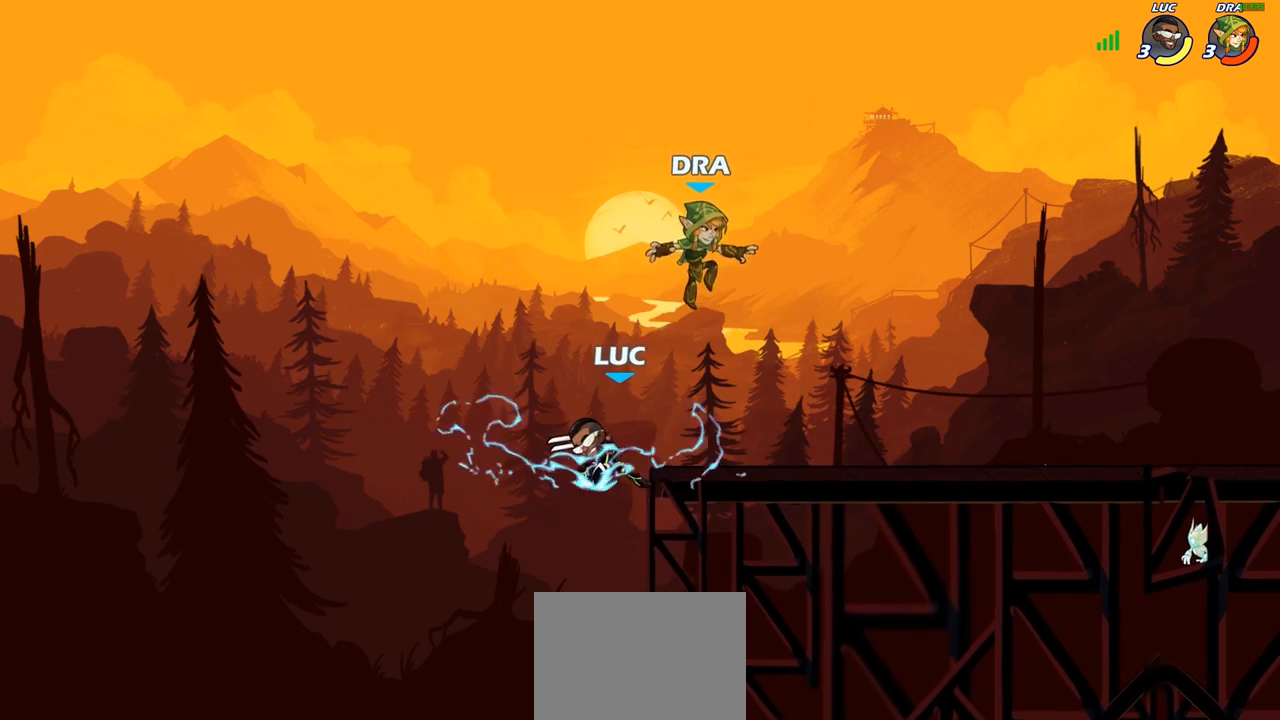
{"buttons": [], "left_stick": "right", "right_stick": "center", "events": [[100, "left_stick", "right"], [200, "CROSS", "down"], [350, "CROSS", "up"]]}
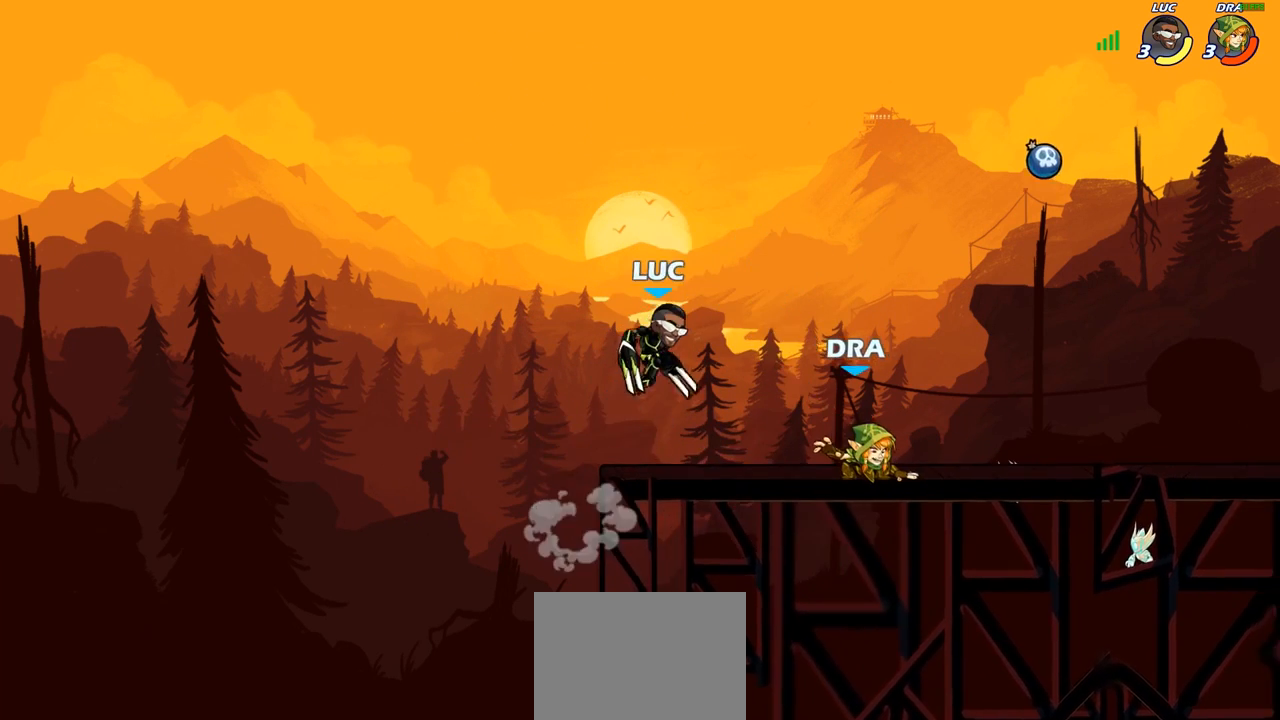
{"buttons": [], "left_stick": "center", "right_stick": "center", "events": [[50, "left_stick", "down-right"], [150, "SQUARE", "down"], [150, "left_stick", "right"], [233, "SQUARE", "up"], [250, "left_stick", "center"]]}
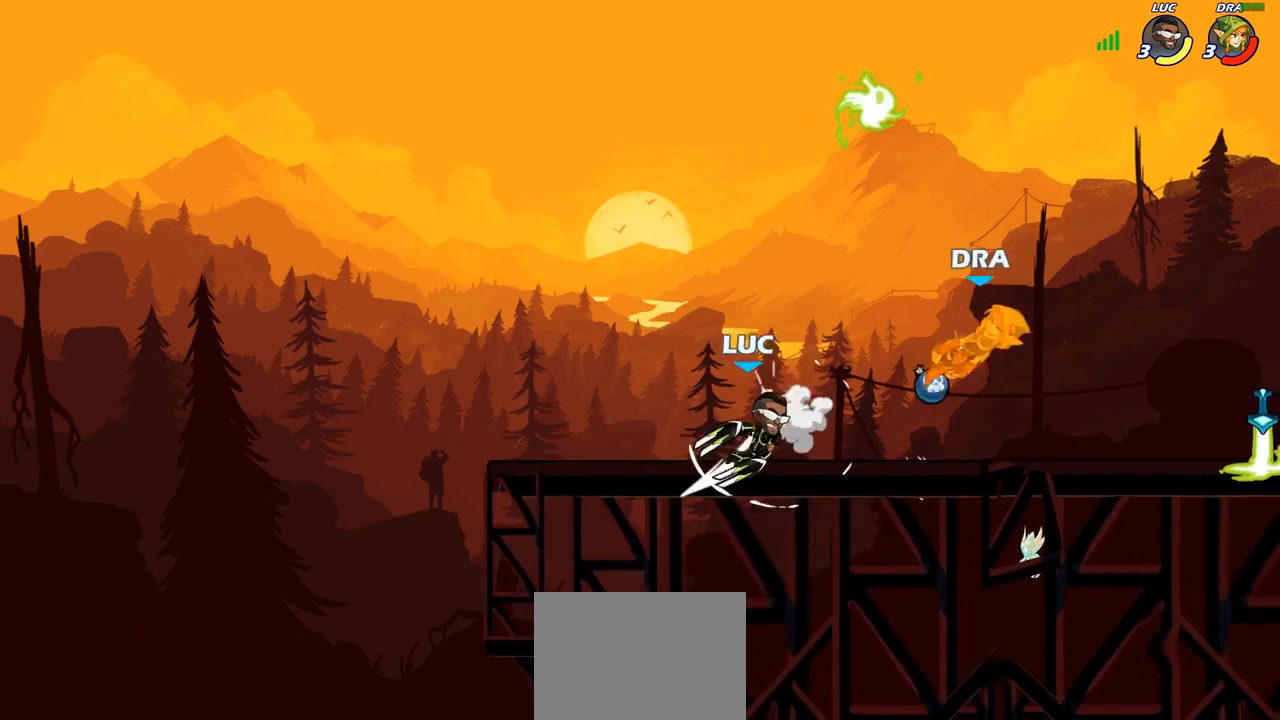
{"buttons": ["R2"], "left_stick": "right", "right_stick": "center", "events": [[150, "left_stick", "right"], [267, "R2", "down"]]}
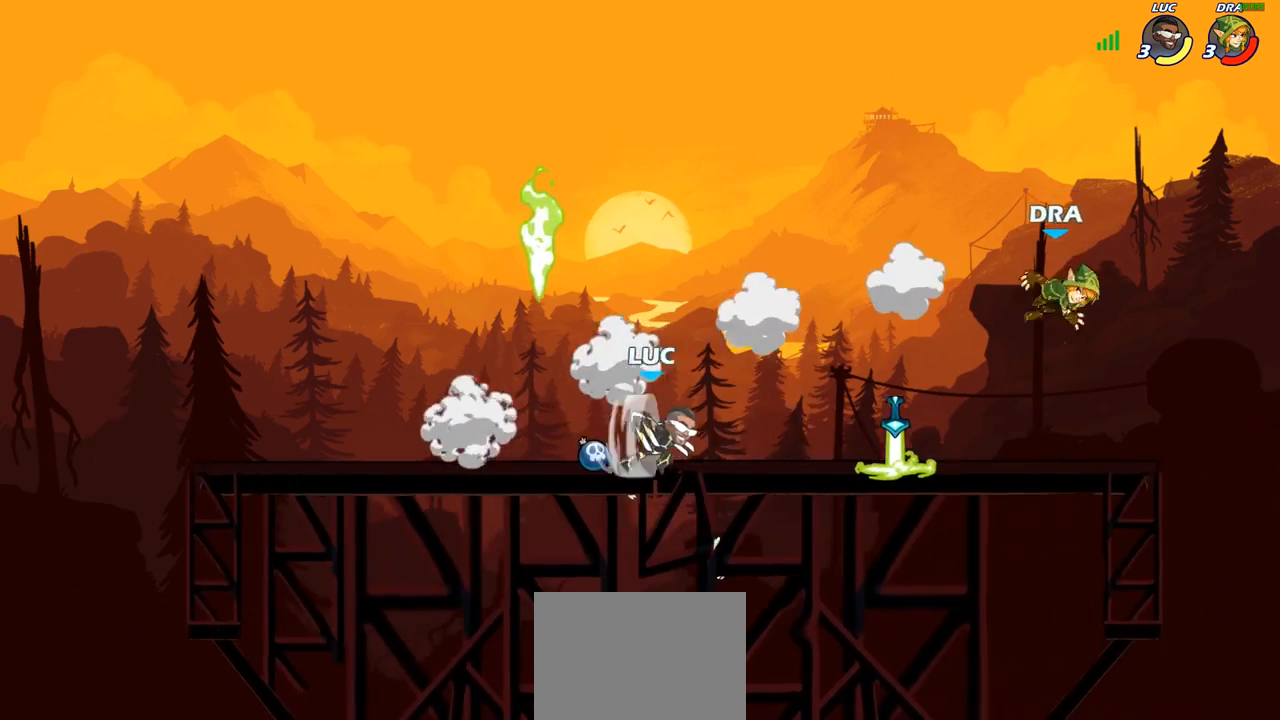
{"buttons": [], "left_stick": "center", "right_stick": "center", "events": [[33, "R2", "up"], [150, "left_stick", "center"], [367, "left_stick", "down"], [383, "CIRCLE", "down"], [433, "CIRCLE", "up"], [500, "left_stick", "center"]]}
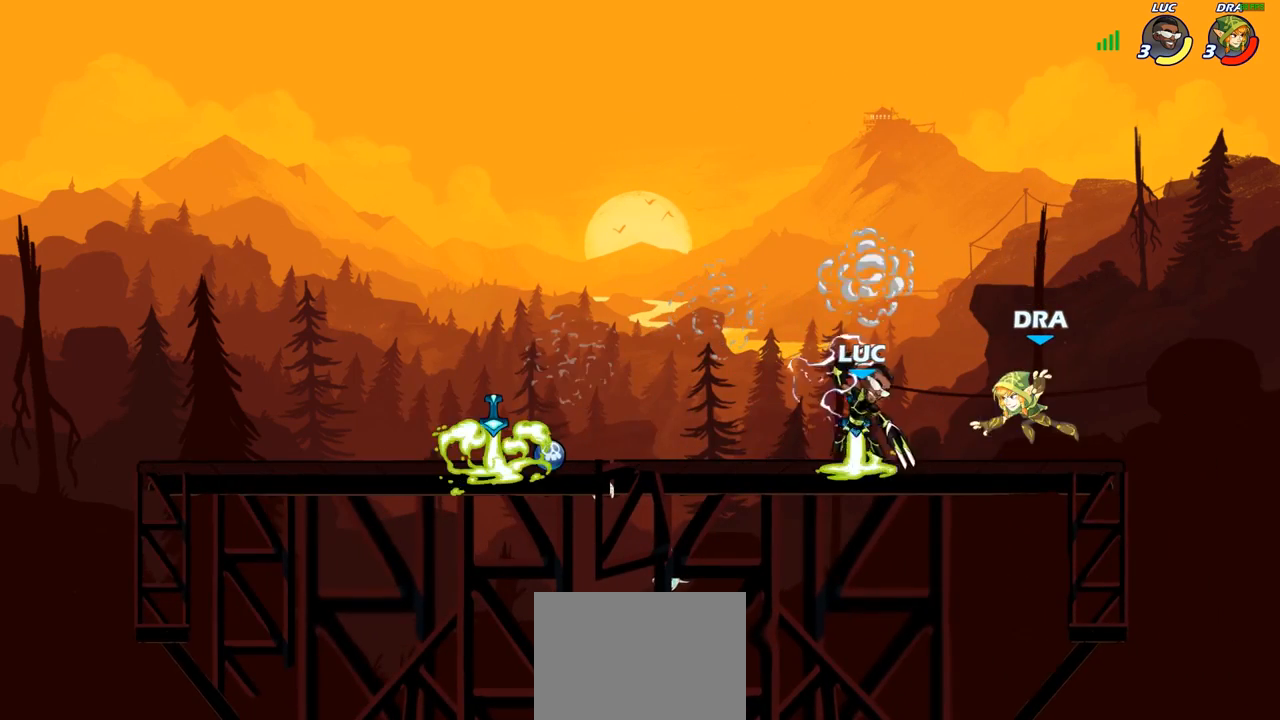
{"buttons": [], "left_stick": "center", "right_stick": "center", "events": []}
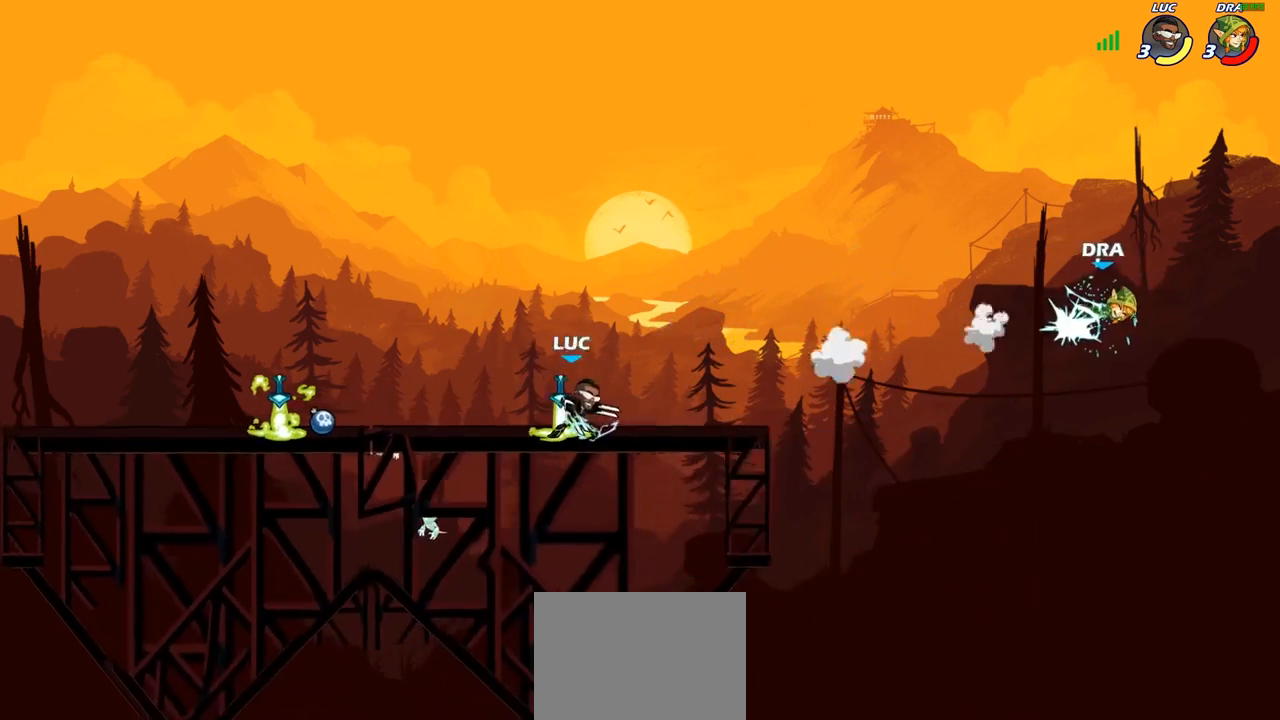
{"buttons": [], "left_stick": "up-right", "right_stick": "center", "events": [[383, "CROSS", "down"], [383, "left_stick", "right"], [433, "left_stick", "up-right"], [467, "CROSS", "up"]]}
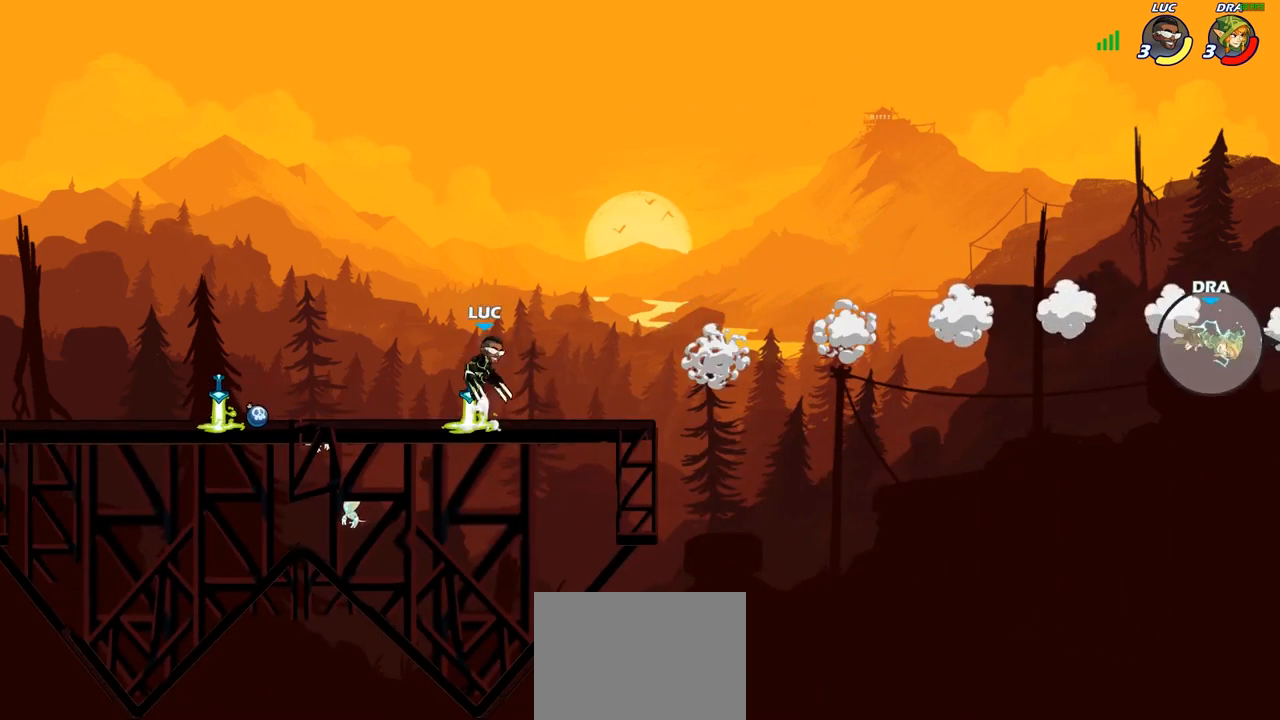
{"buttons": [], "left_stick": "center", "right_stick": "center", "events": [[67, "R1", "down"], [117, "R1", "up"], [183, "left_stick", "center"]]}
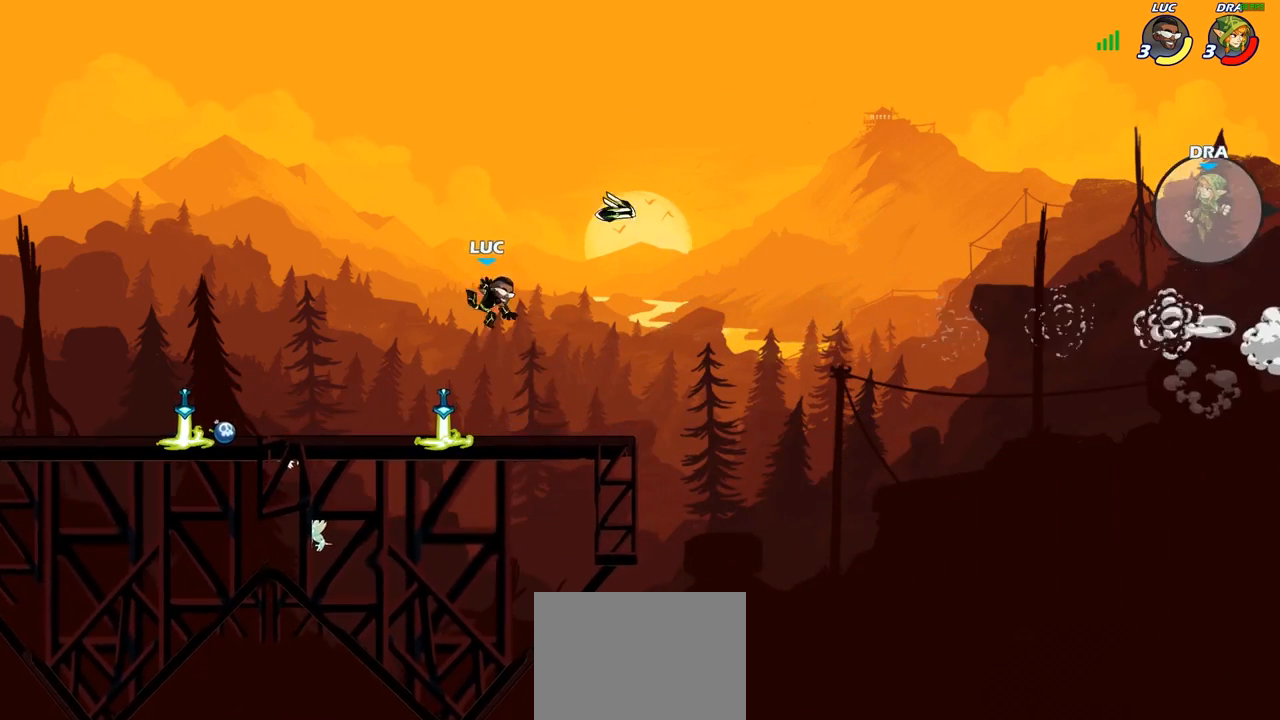
{"buttons": [], "left_stick": "up-right", "right_stick": "center", "events": [[300, "R1", "down"], [400, "R1", "up"], [467, "left_stick", "up-right"]]}
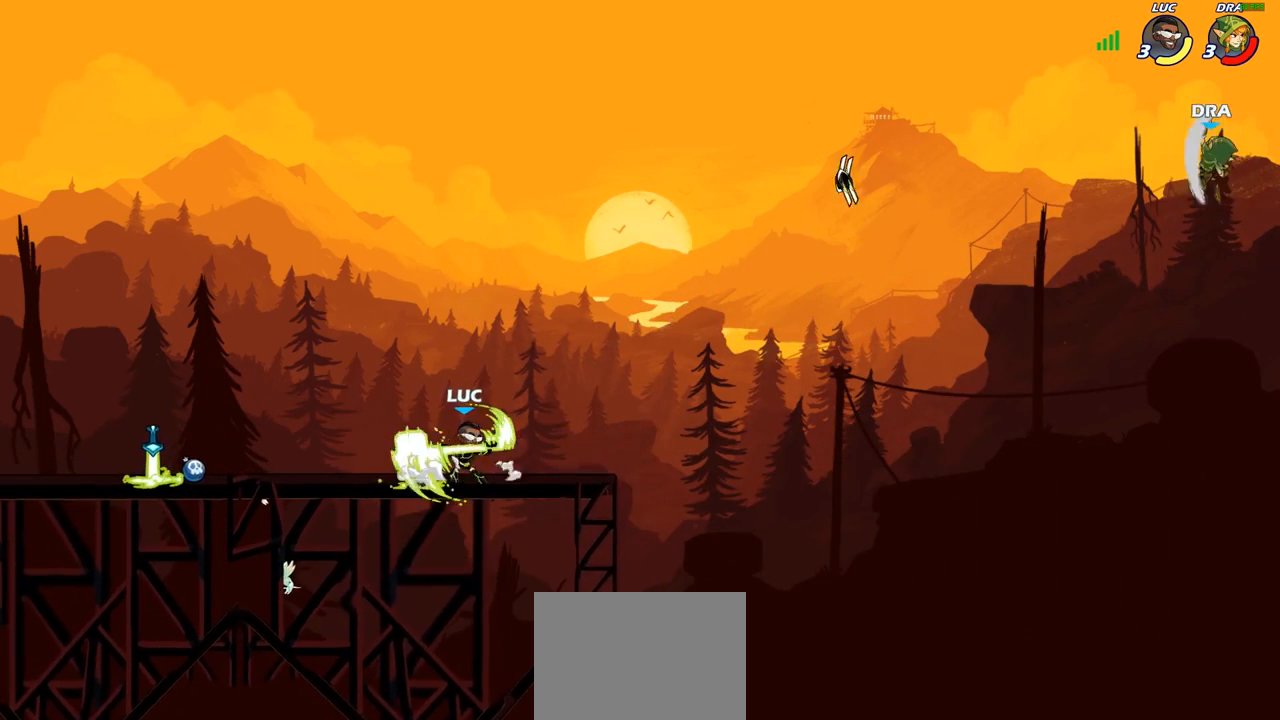
{"buttons": ["CROSS"], "left_stick": "up-right", "right_stick": "center", "events": [[17, "CROSS", "down"], [117, "CROSS", "up"], [417, "CROSS", "down"]]}
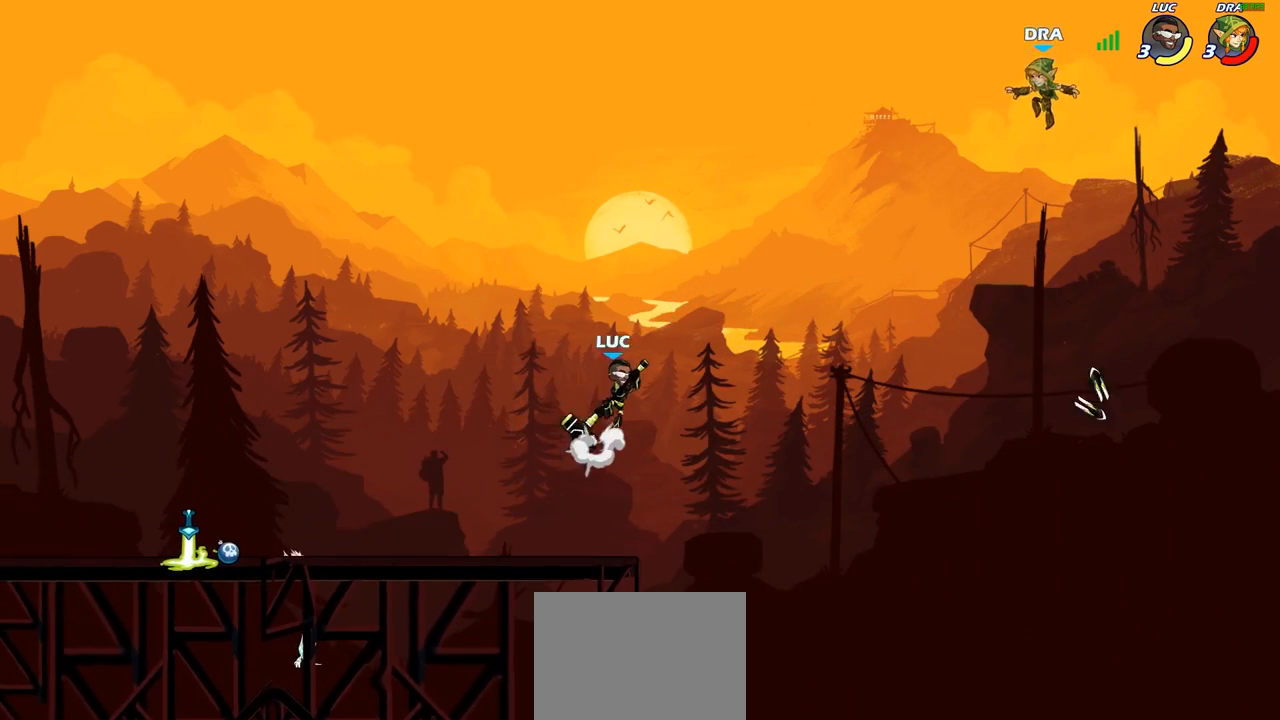
{"buttons": [], "left_stick": "center", "right_stick": "center", "events": [[83, "CROSS", "up"], [117, "left_stick", "center"], [200, "R2", "down"], [217, "left_stick", "right"], [267, "CIRCLE", "down"], [283, "R2", "up"], [333, "CIRCLE", "up"], [333, "left_stick", "center"]]}
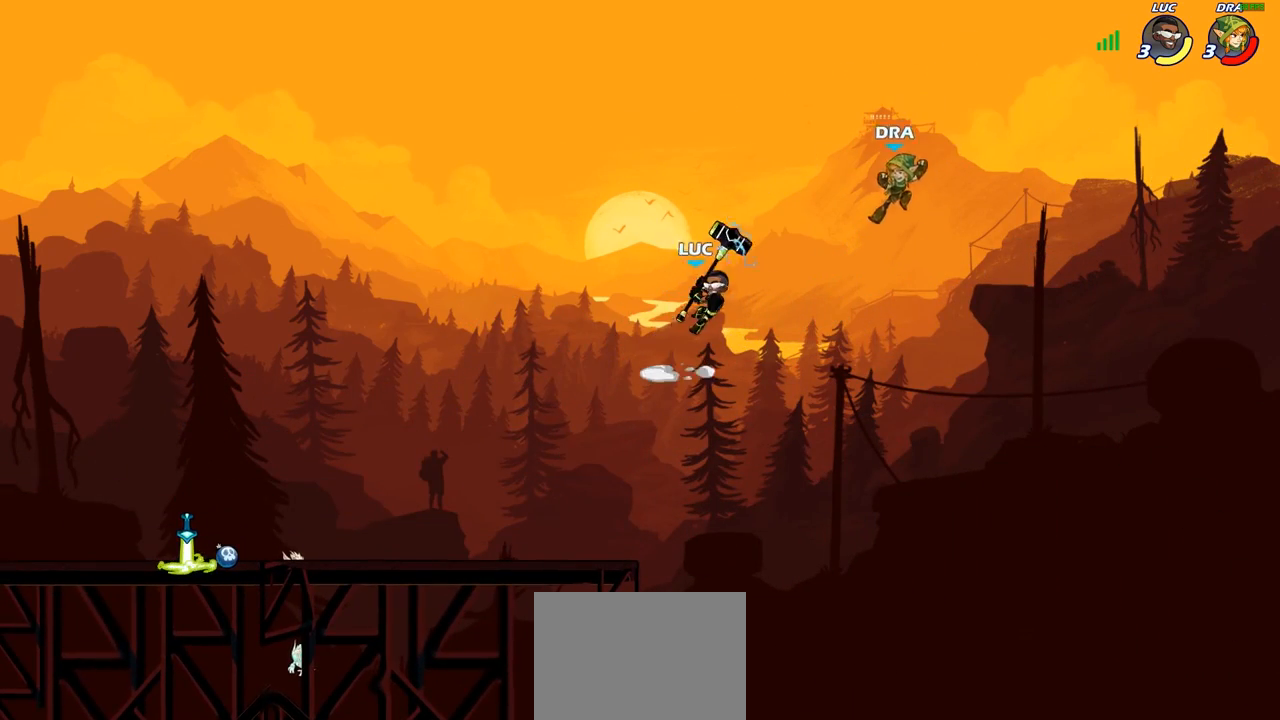
{"buttons": [], "left_stick": "left", "right_stick": "center", "events": [[383, "left_stick", "left"]]}
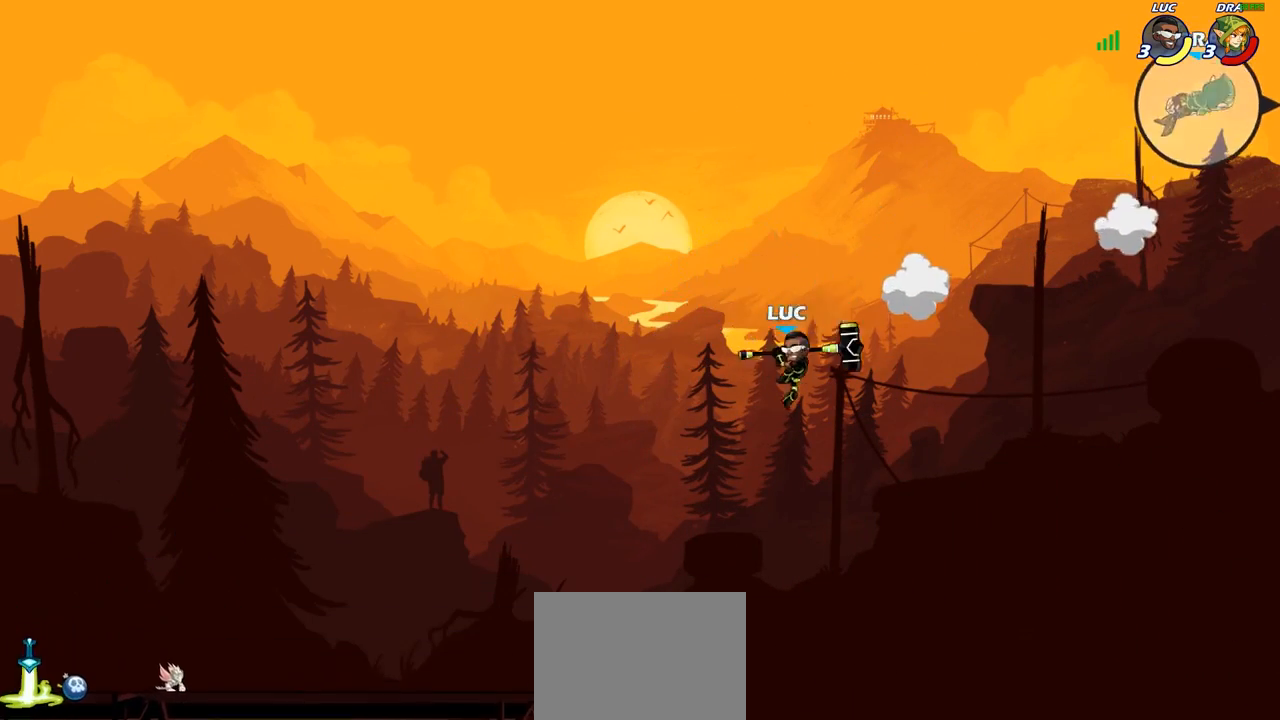
{"buttons": [], "left_stick": "left", "right_stick": "center", "events": [[333, "CIRCLE", "down"], [417, "CIRCLE", "up"]]}
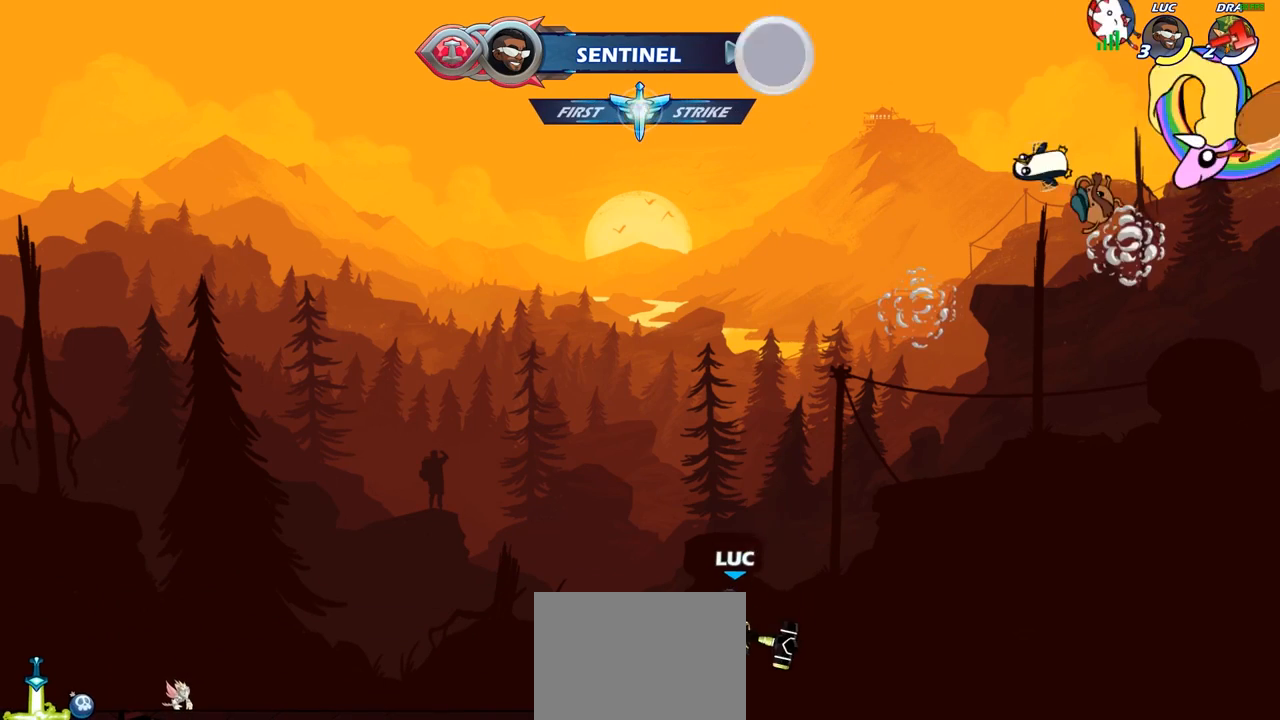
{"buttons": [], "left_stick": "left", "right_stick": "center", "events": []}
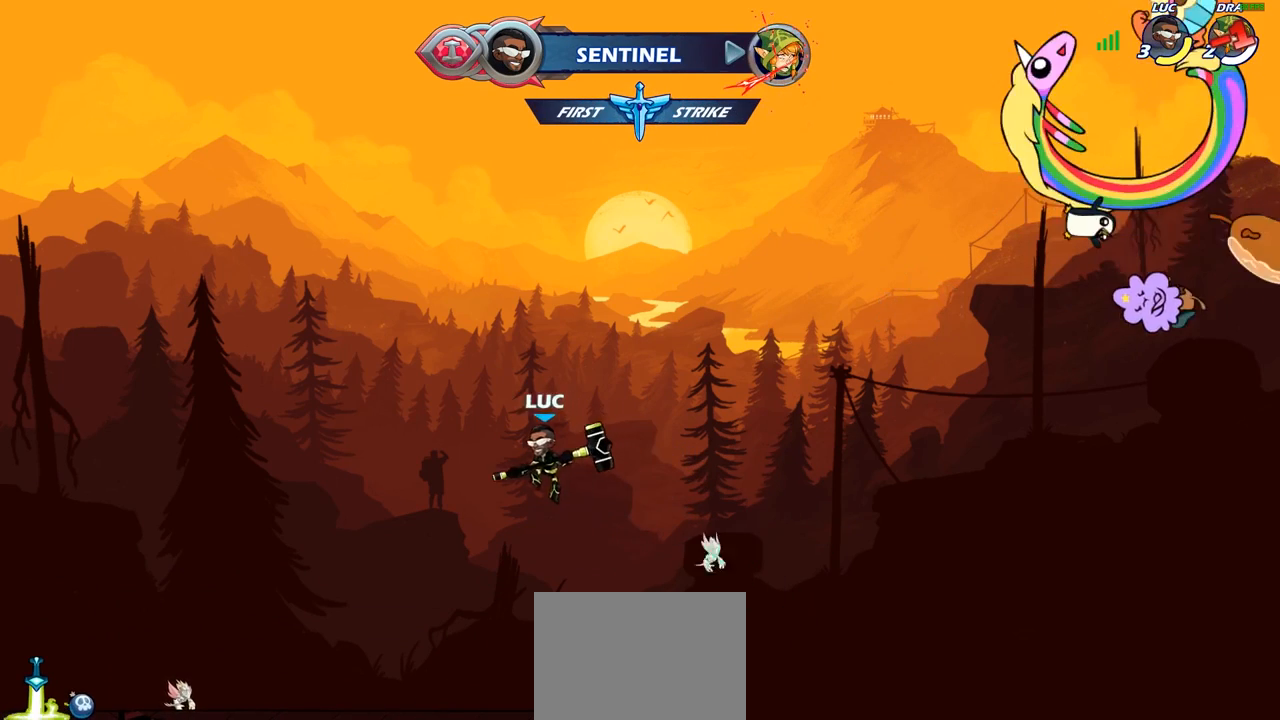
{"buttons": [], "left_stick": "right", "right_stick": "center", "events": [[33, "CROSS", "down"], [133, "CROSS", "up"], [350, "CROSS", "down"], [467, "CROSS", "up"], [483, "left_stick", "right"]]}
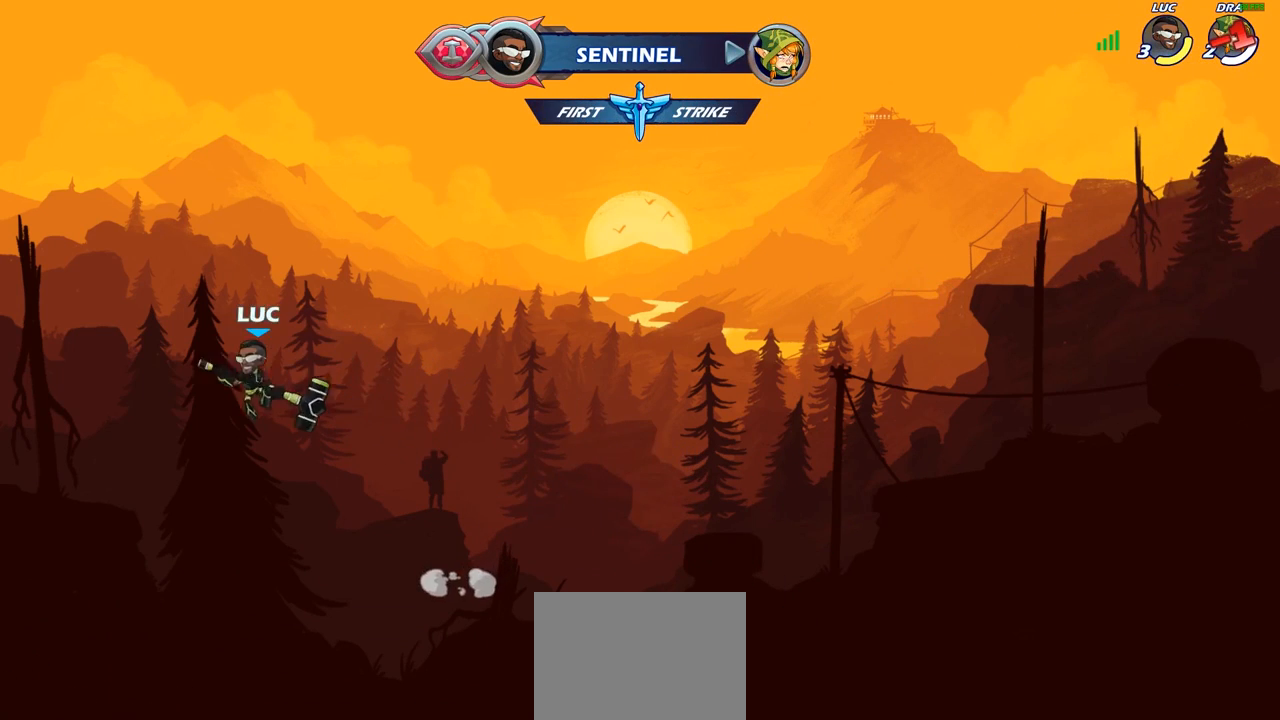
{"buttons": [], "left_stick": "center", "right_stick": "center", "events": [[100, "left_stick", "up"], [117, "R1", "down"], [183, "R1", "up"], [250, "left_stick", "center"]]}
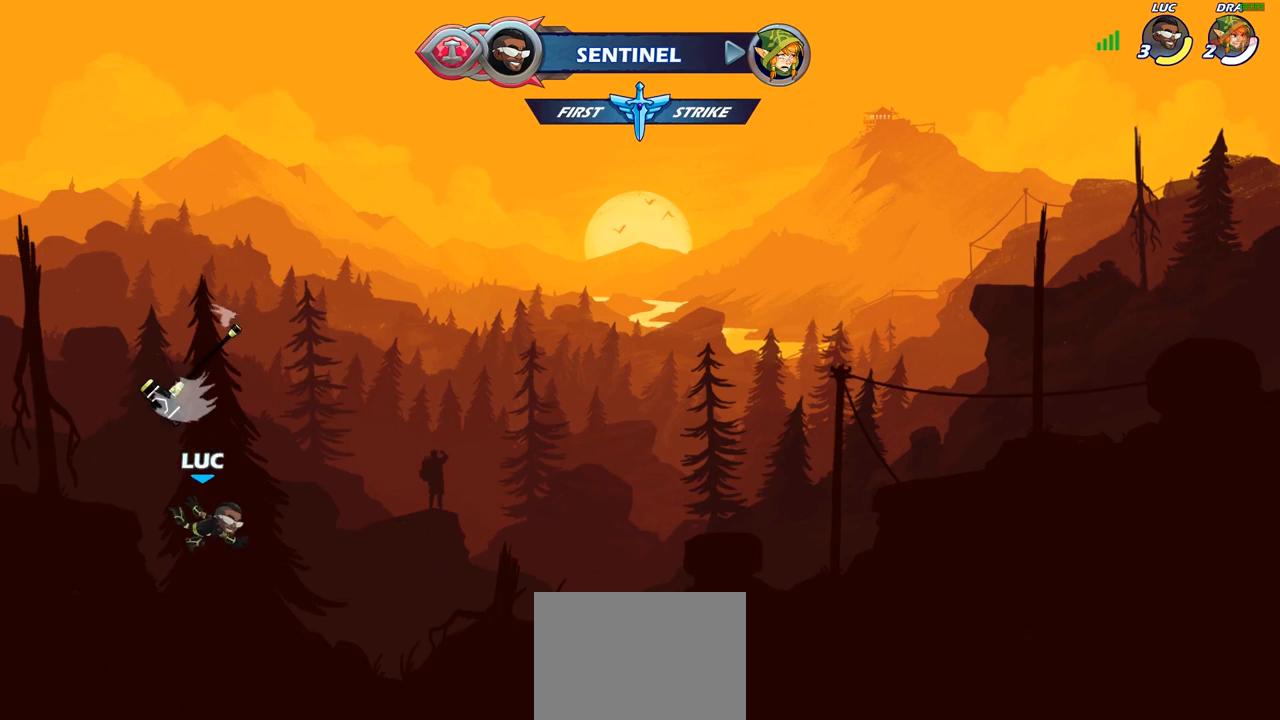
{"buttons": ["CROSS", "R1"], "left_stick": "up", "right_stick": "center", "events": [[183, "left_stick", "left"], [400, "R1", "down"], [433, "CROSS", "down"], [483, "left_stick", "up"]]}
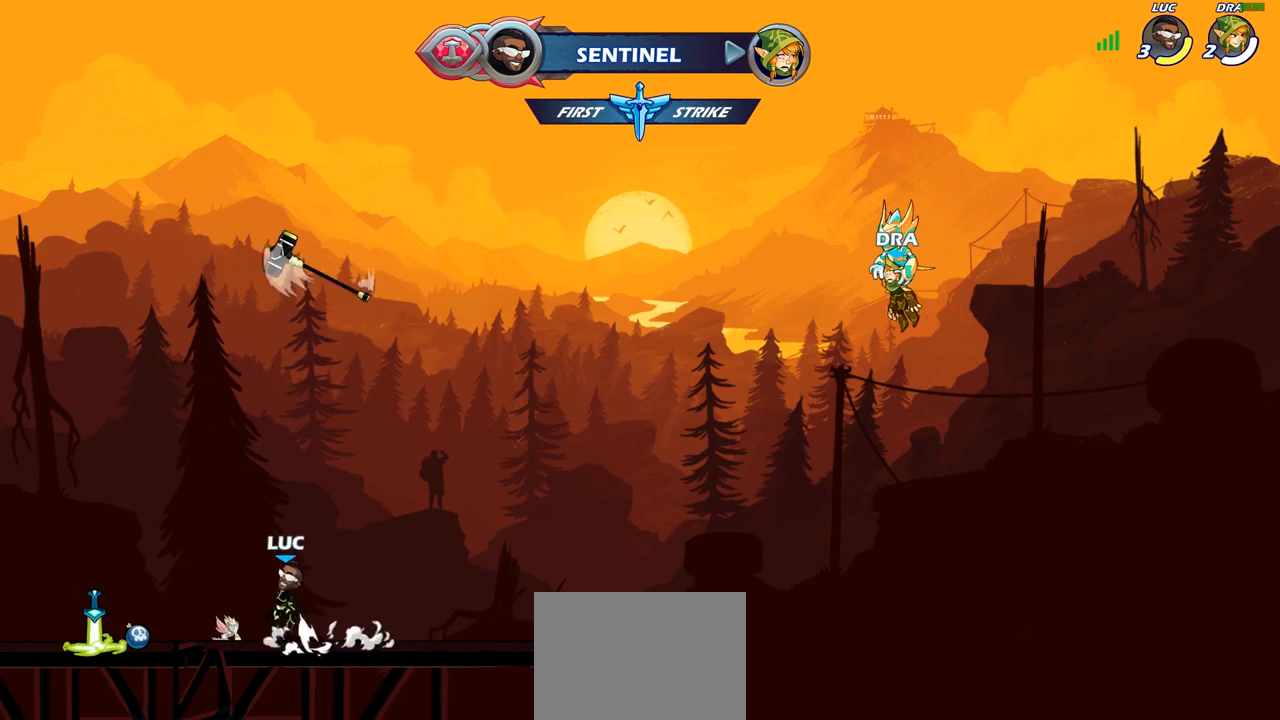
{"buttons": ["R1"], "left_stick": "up-left", "right_stick": "center", "events": [[33, "R1", "up"], [33, "left_stick", "right"], [50, "CROSS", "up"], [133, "left_stick", "up-right"], [150, "CROSS", "down"], [233, "CROSS", "up"], [300, "left_stick", "up"], [400, "R1", "down"], [467, "left_stick", "up-left"]]}
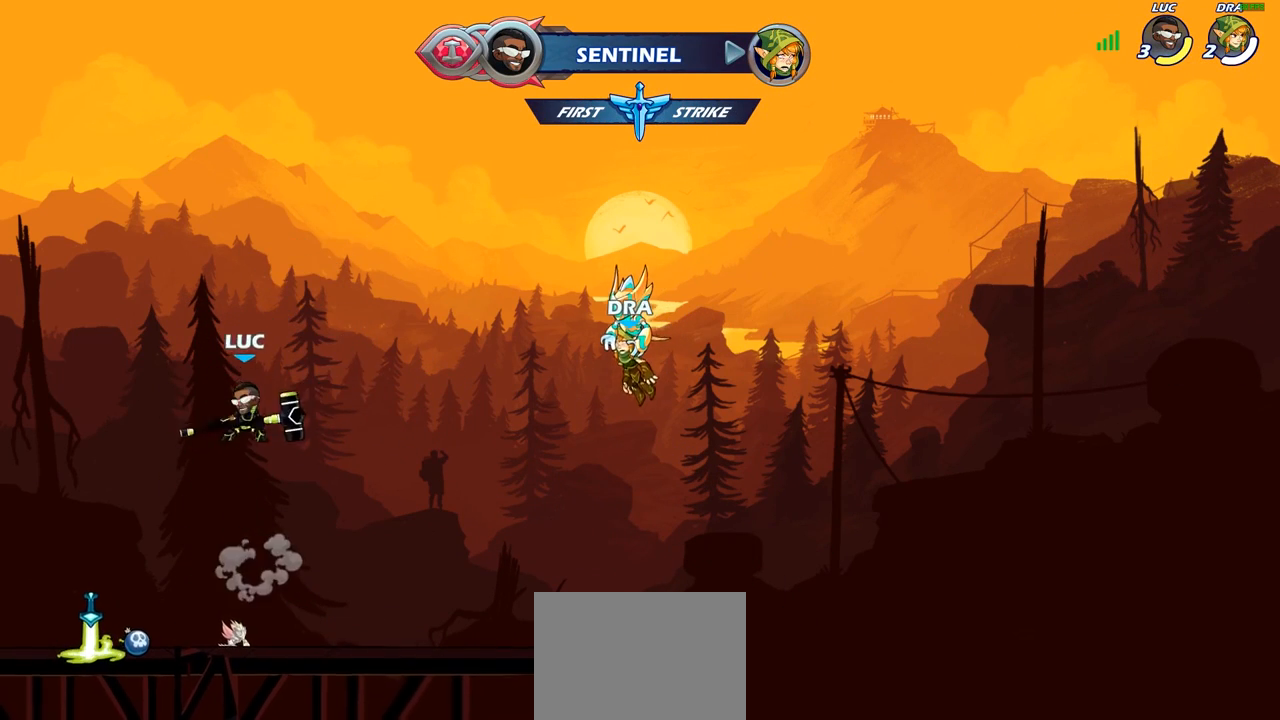
{"buttons": ["R1"], "left_stick": "up-right", "right_stick": "center", "events": [[17, "CROSS", "down"], [17, "R1", "up"], [150, "CROSS", "up"], [250, "CROSS", "down"], [333, "left_stick", "up-right"], [367, "CROSS", "up"], [467, "R1", "down"]]}
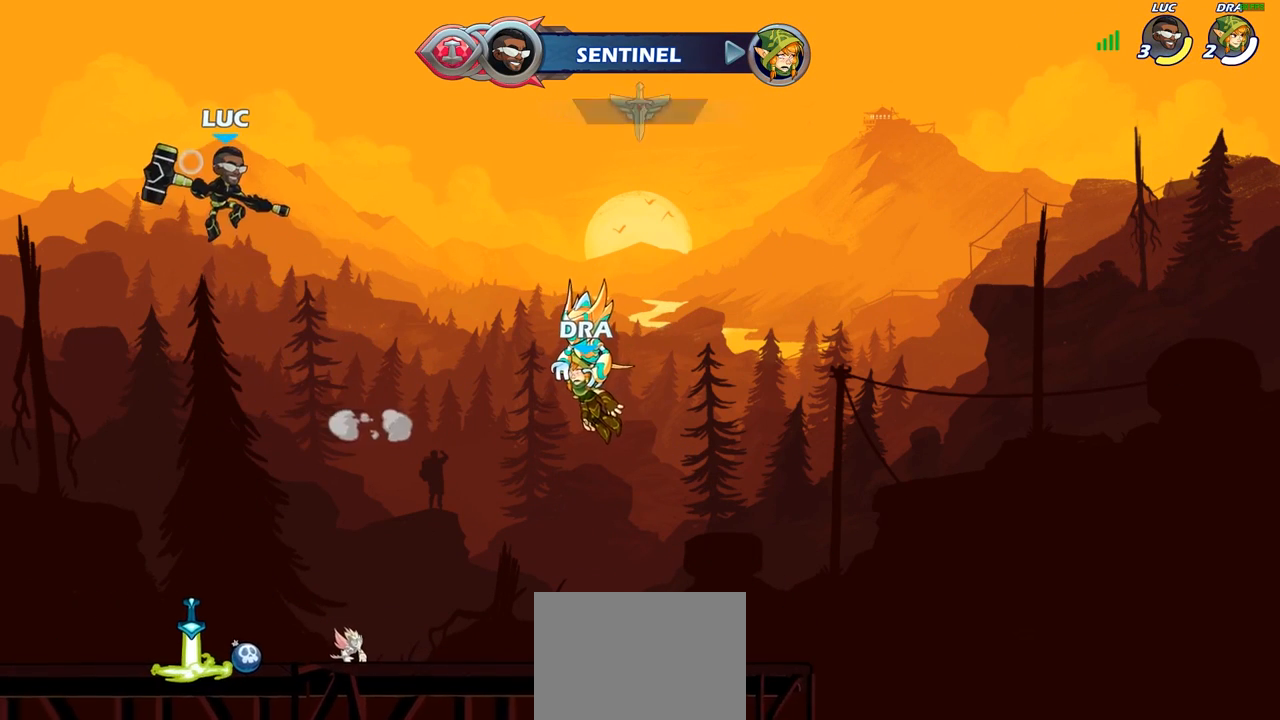
{"buttons": [], "left_stick": "center", "right_stick": "center", "events": [[67, "left_stick", "up"], [200, "R1", "up"], [267, "left_stick", "center"]]}
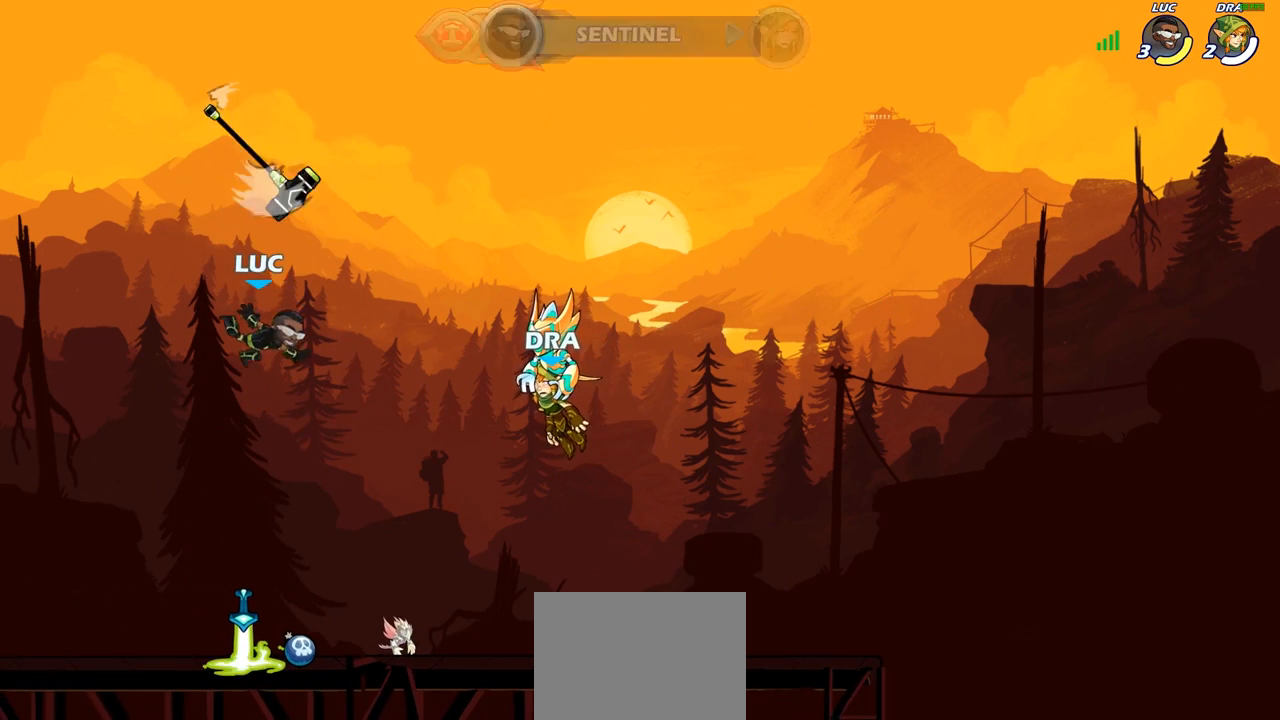
{"buttons": [], "left_stick": "center", "right_stick": "center", "events": [[50, "left_stick", "down"], [317, "R1", "down"], [317, "left_stick", "center"], [367, "CROSS", "down"], [450, "R1", "up"], [467, "CROSS", "up"]]}